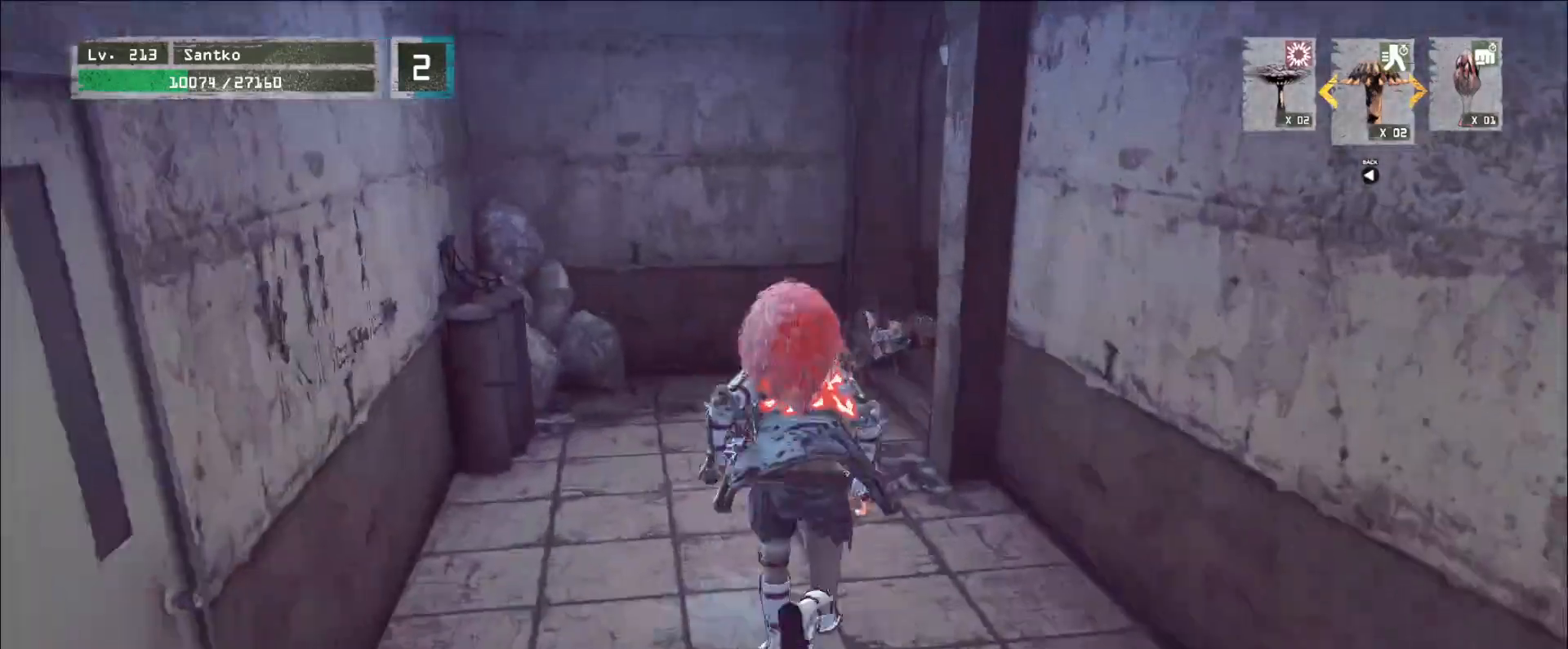
Gameplay with keyboard and mouse; each line is a JSON object with the keys and mouse buttons held at the frame after it. "events" lists presses ("down") and releases ("up") of "1", "2", "3", "4", "5", "a", "alt", "b", "c", "ctrl", "d", "e", "f", "g", "q", "r", "s", "shift", "space", "t", "tab", "v", "w", "x", "z", "mouse_left", "mouse_wheel", "mouse_right", "mouse_mb4" and "mouse_mb5" between this image and that frame as [ms after this image, input, new state], when the widget could be followed in between. "mouse_left", "mouse_wheel", "mouse_right", "mouse_mb4", "mouse_mb5" = the "left", "wheel", "right", "mb4", "mb5" buttons of the "mouse" list. No other keys are recorded. "wheel" means that the mouse wheel is clicked or scrolled. Not read: mouse_move.
{"keys": ["w"], "mouse": [], "events": []}
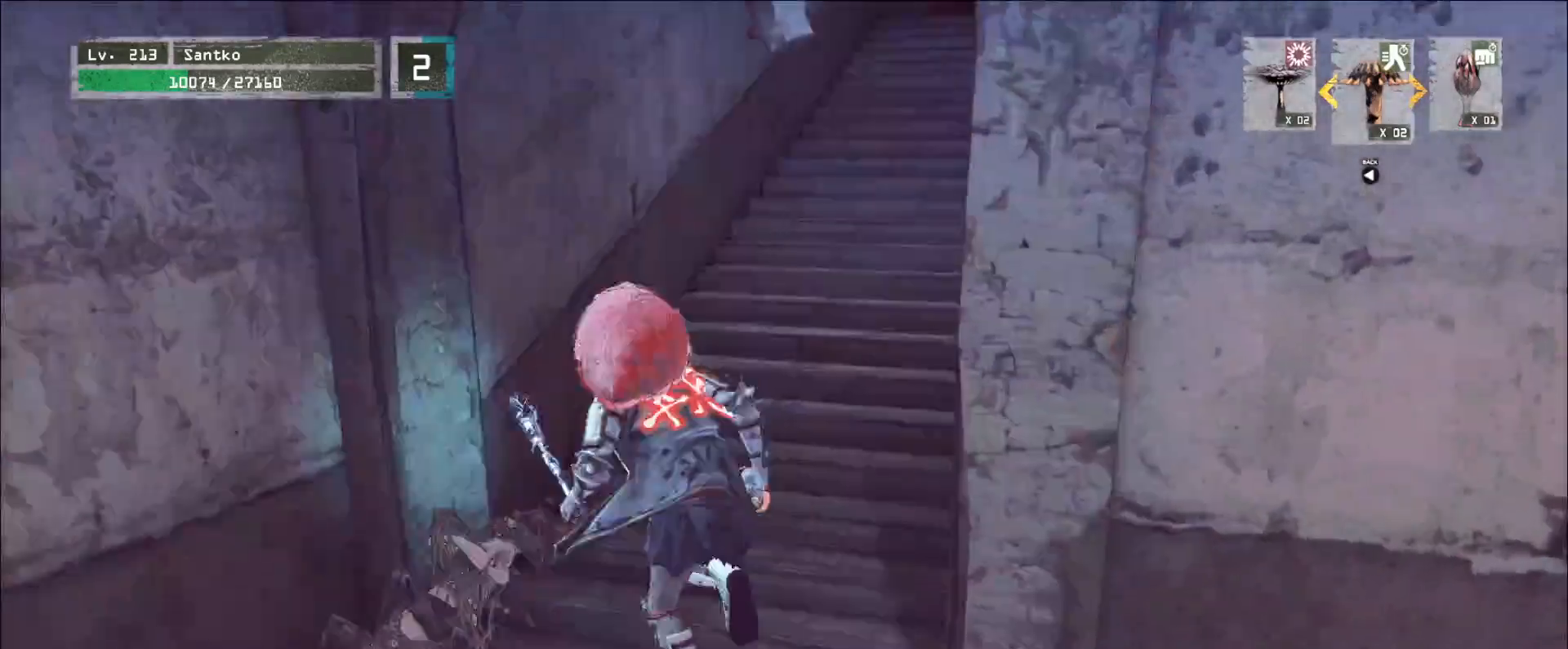
{"keys": ["w"], "mouse": [], "events": []}
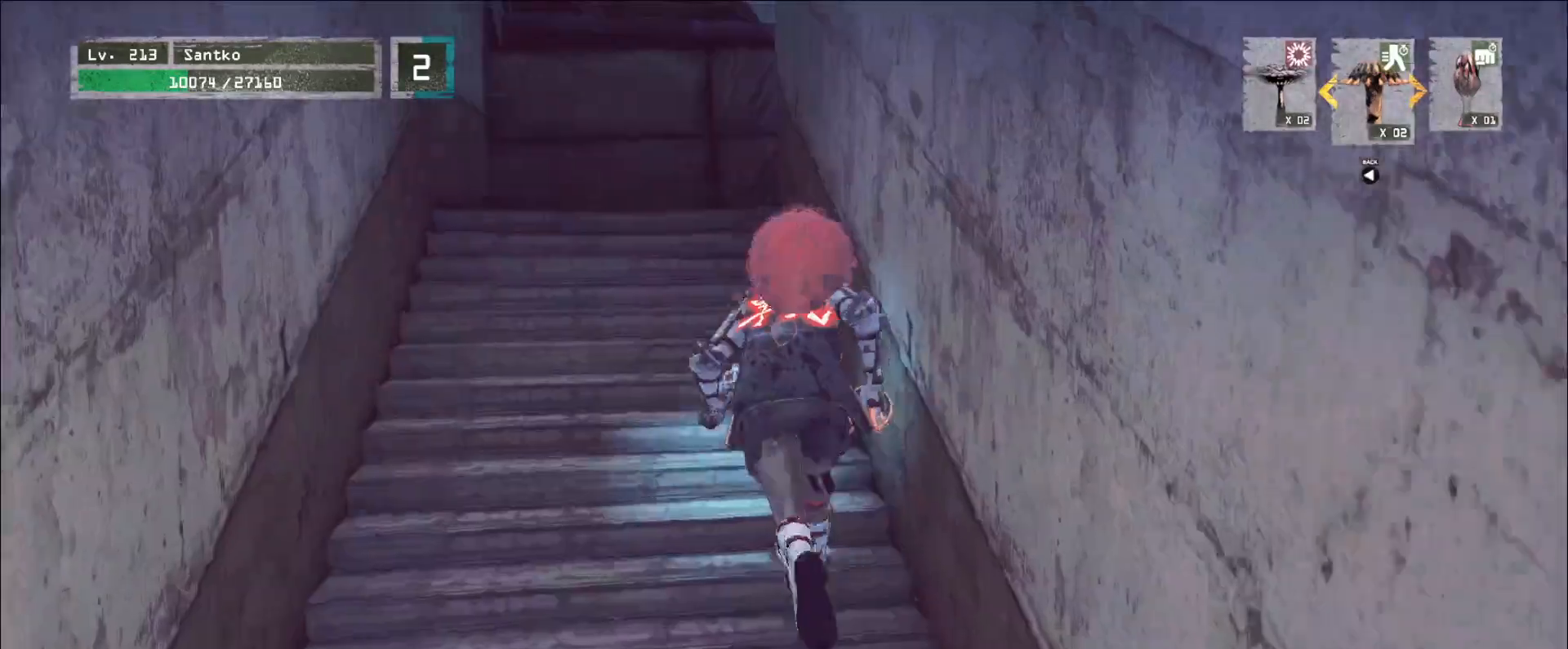
{"keys": ["w"], "mouse": [], "events": []}
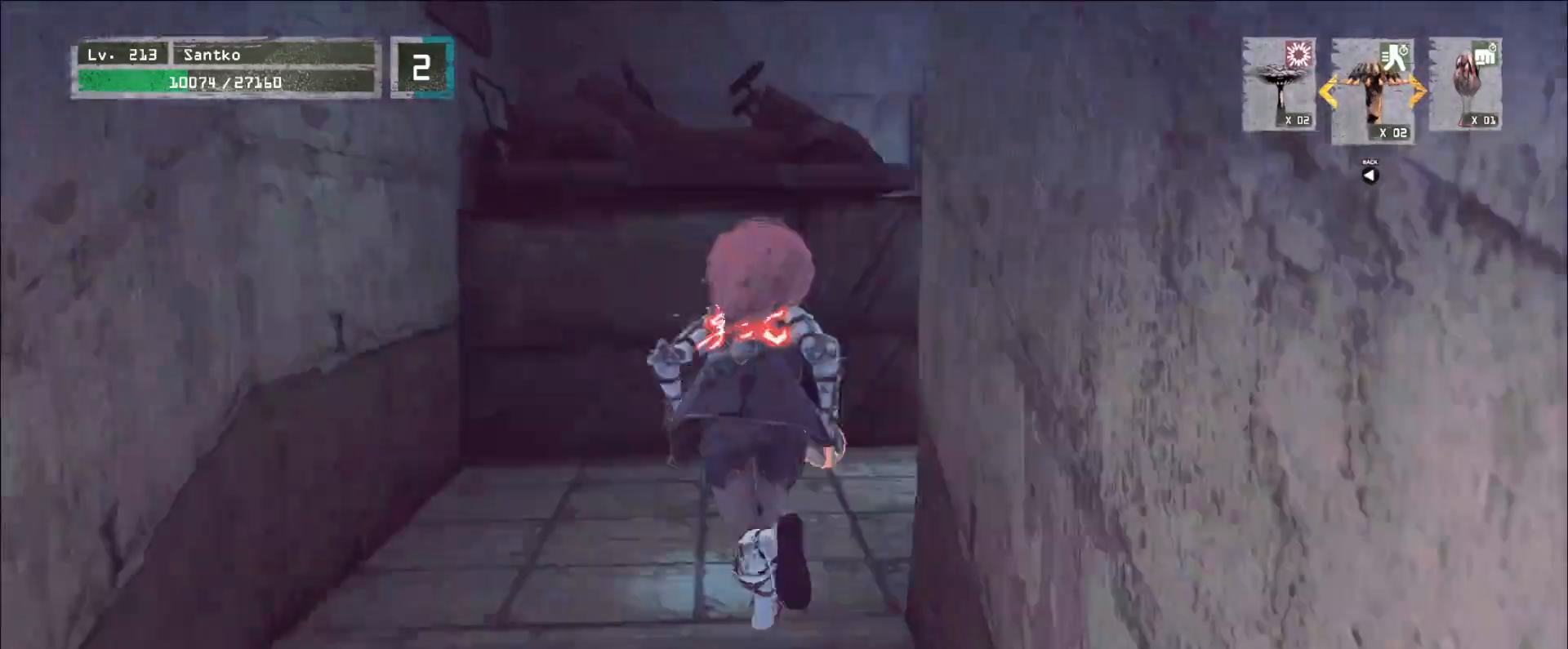
{"keys": ["w"], "mouse": [], "events": []}
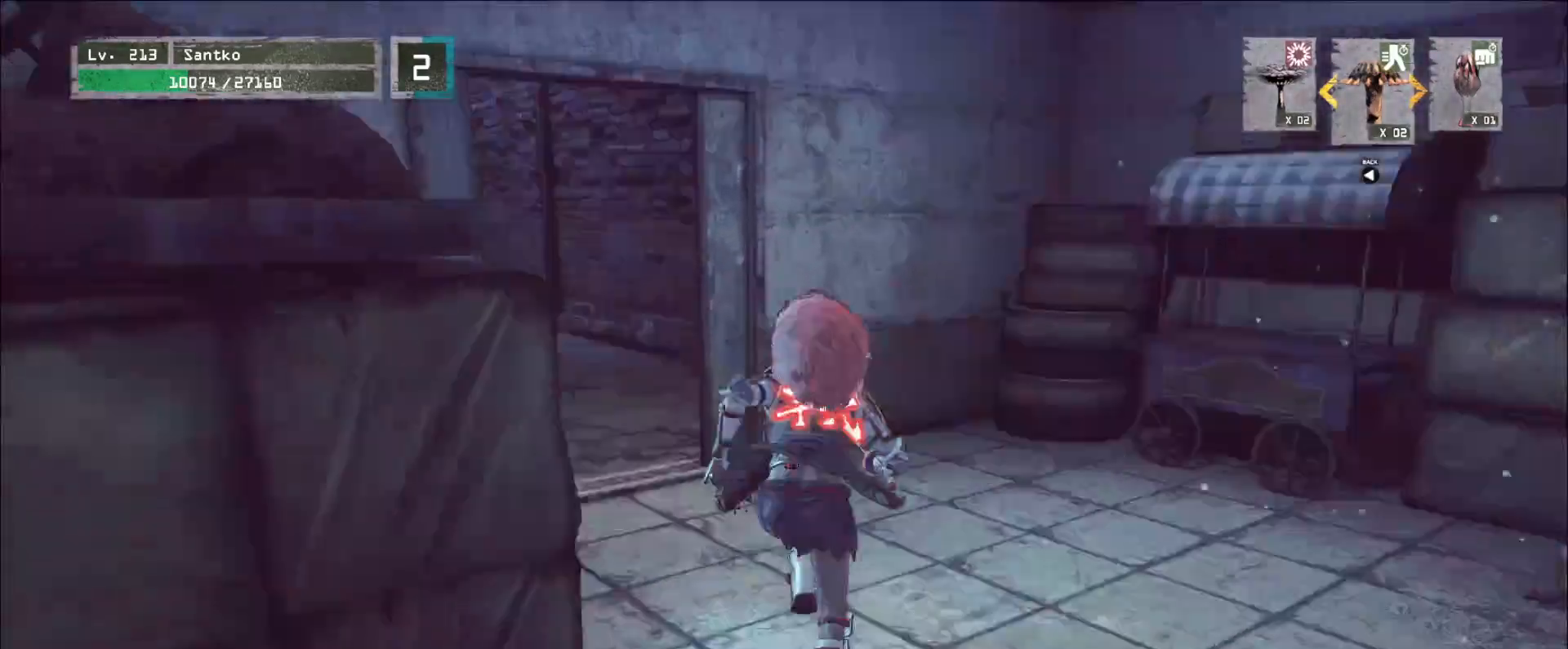
{"keys": ["w"], "mouse": [], "events": []}
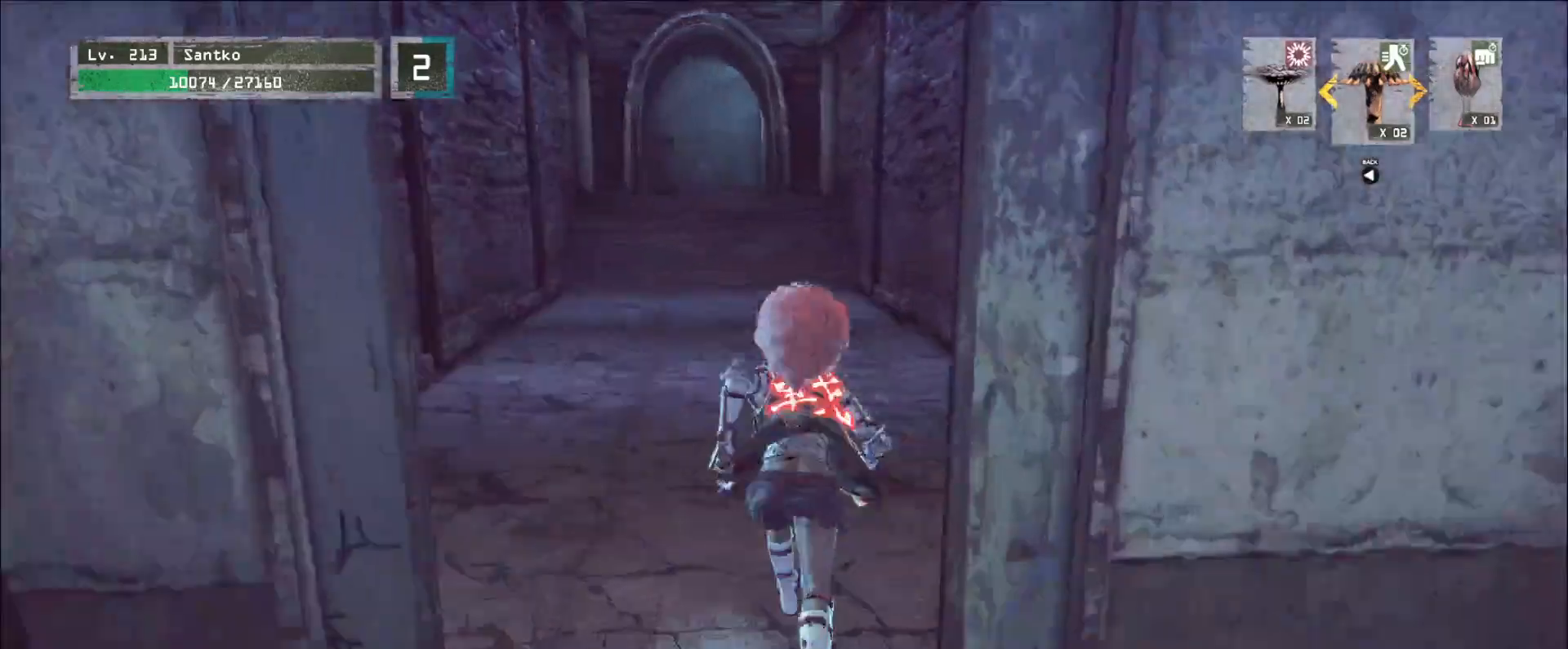
{"keys": ["w"], "mouse": [], "events": []}
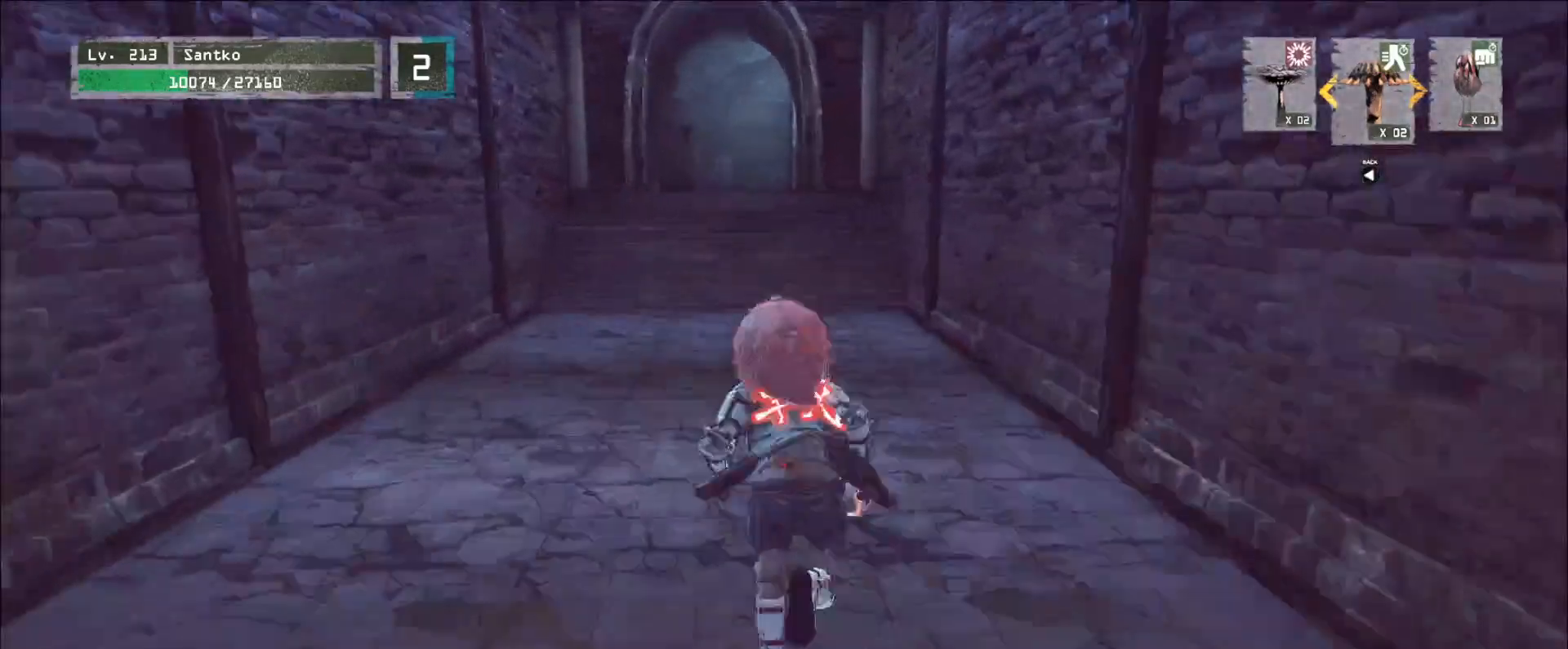
{"keys": ["w"], "mouse": [], "events": []}
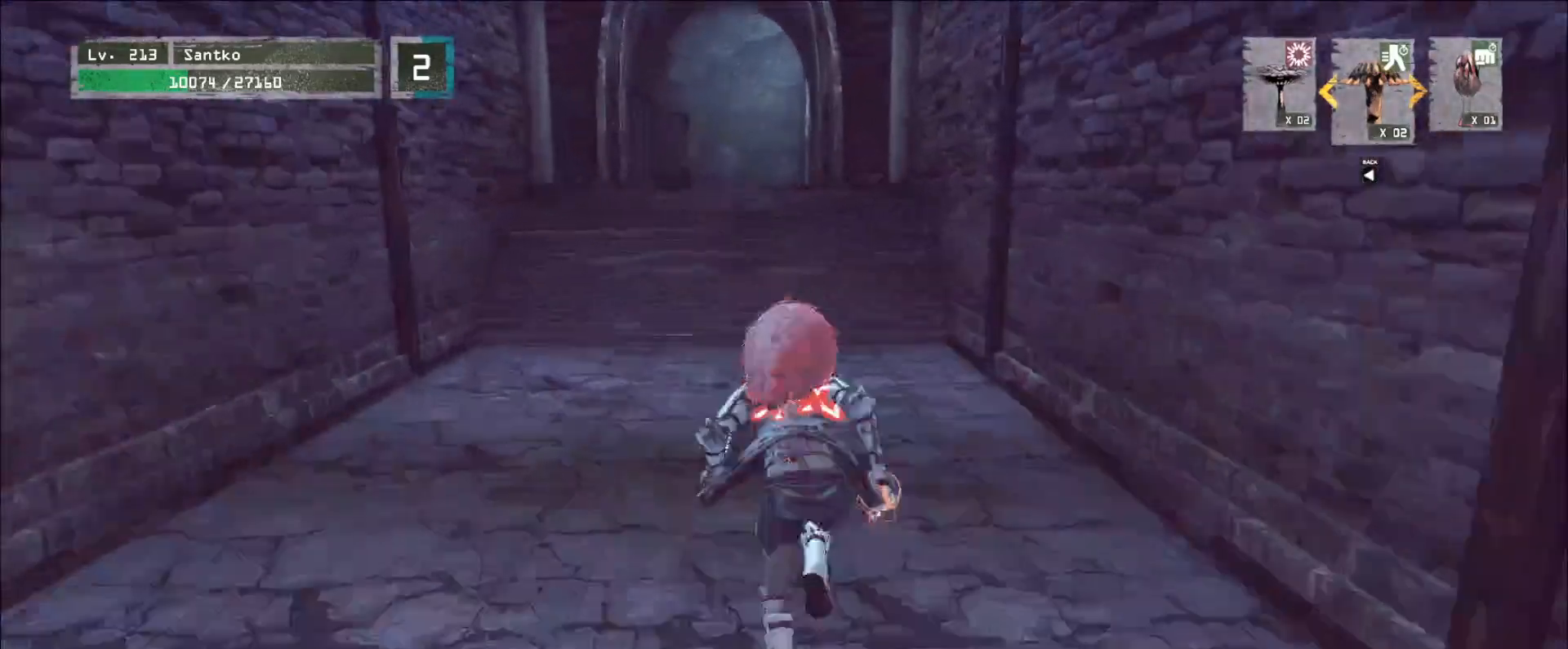
{"keys": ["w"], "mouse": [], "events": []}
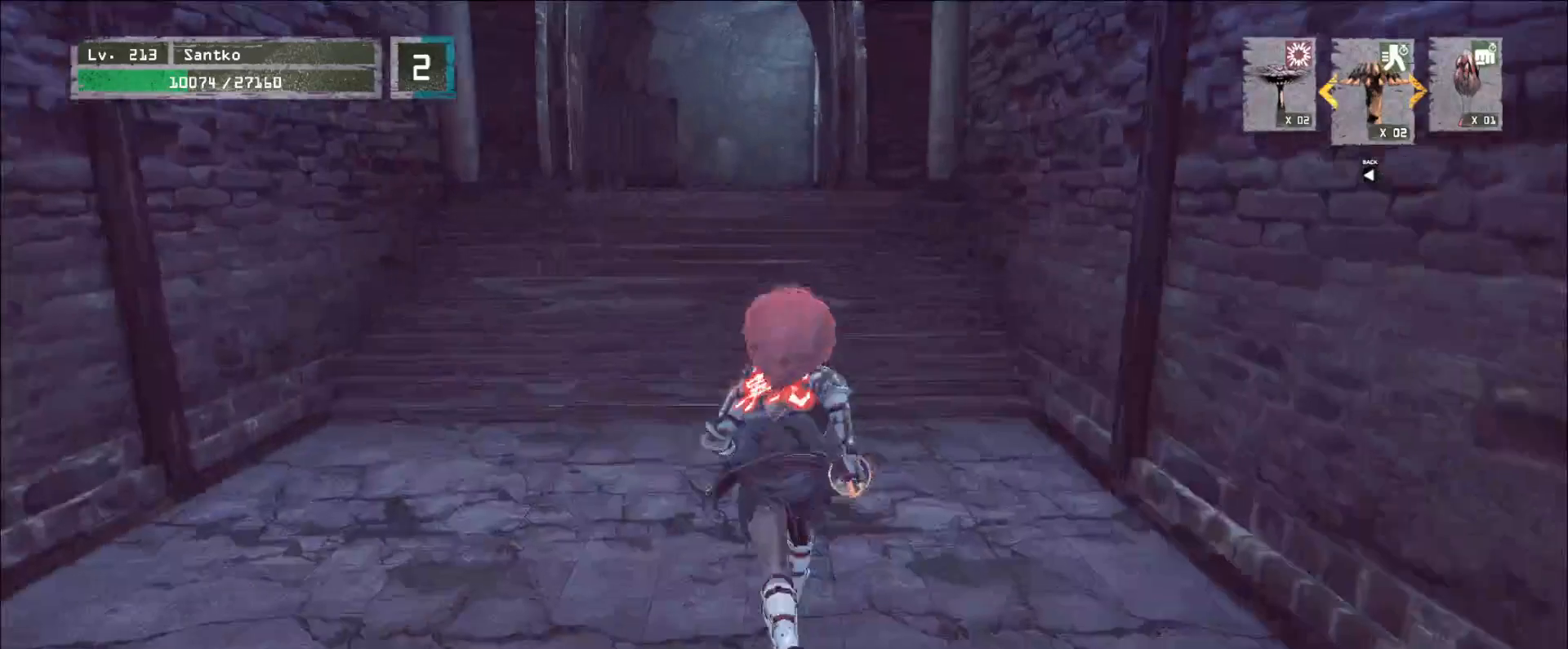
{"keys": ["space", "w"], "mouse": [], "events": [[400, "space", "down"]]}
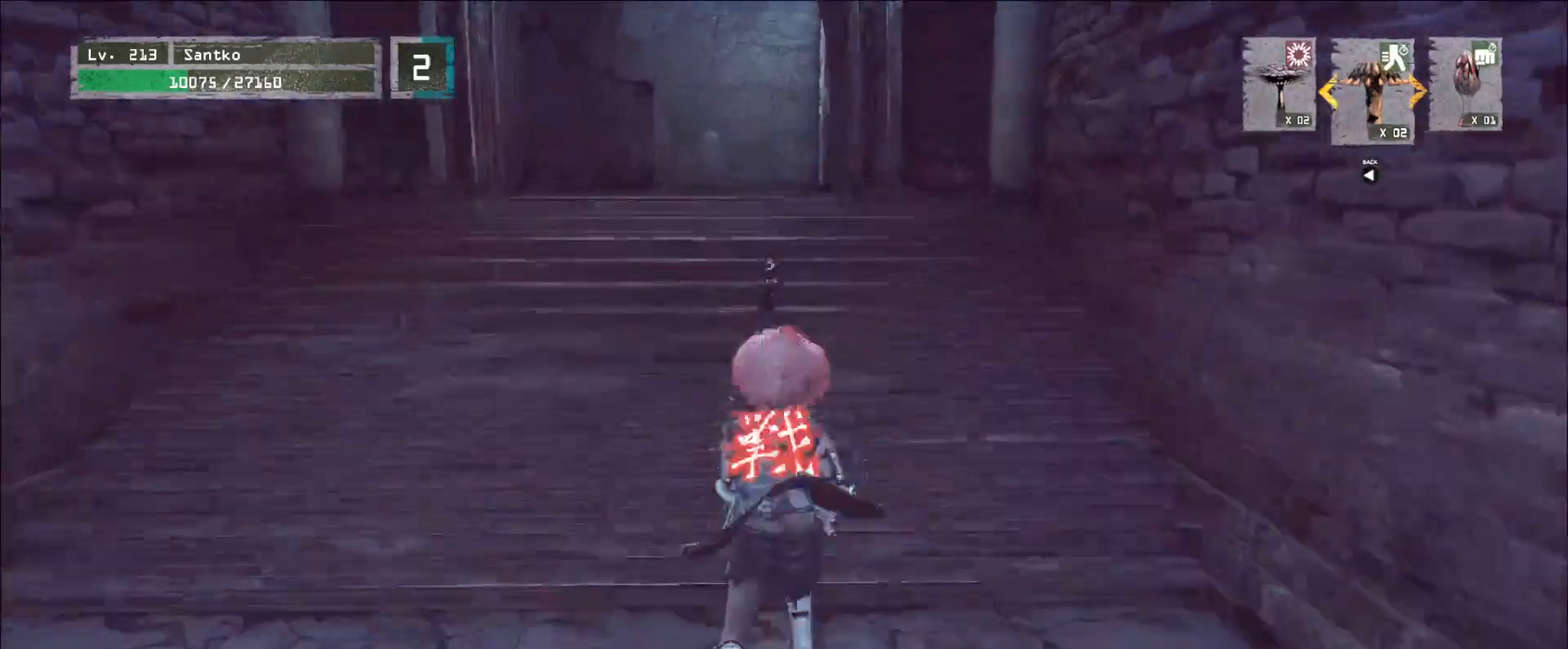
{"keys": ["w"], "mouse": [], "events": [[40, "space", "up"]]}
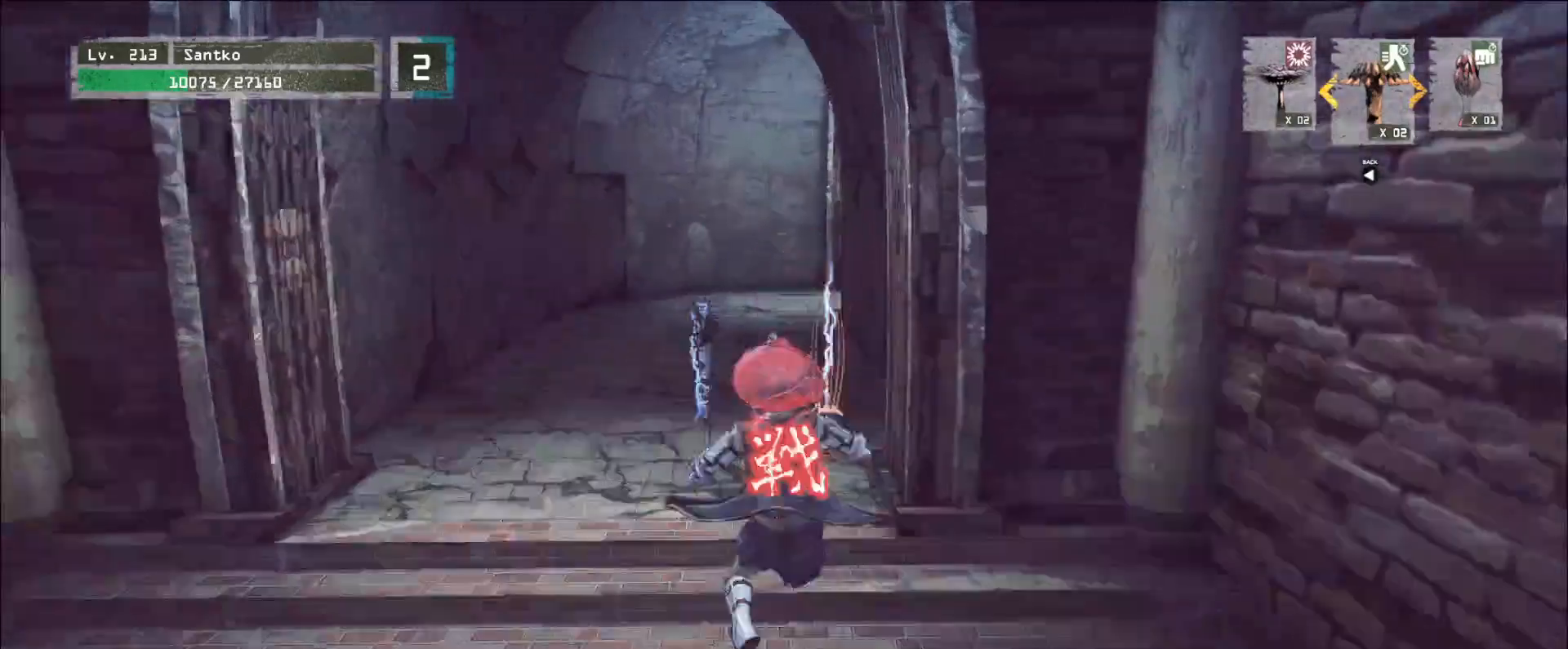
{"keys": ["w"], "mouse": [], "events": [[40, "space", "down"], [200, "space", "up"]]}
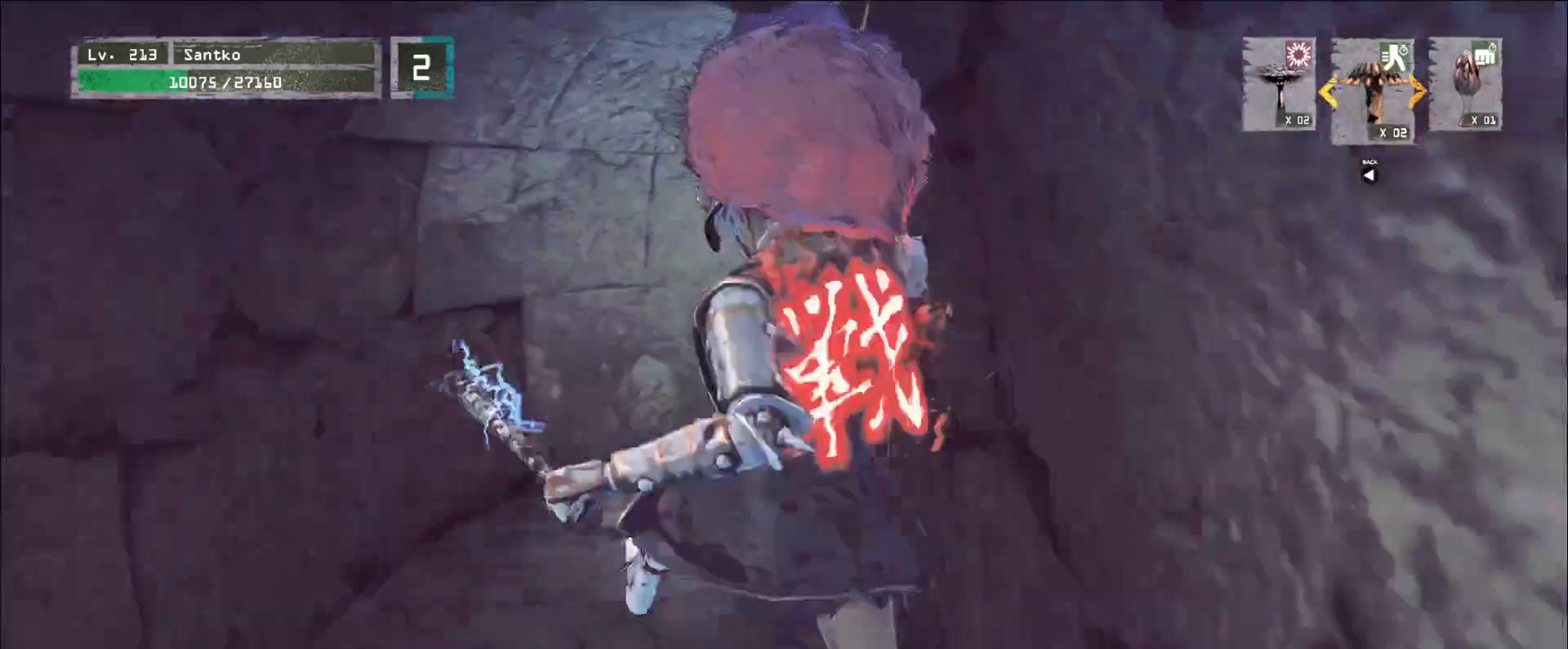
{"keys": ["w"], "mouse": [], "events": []}
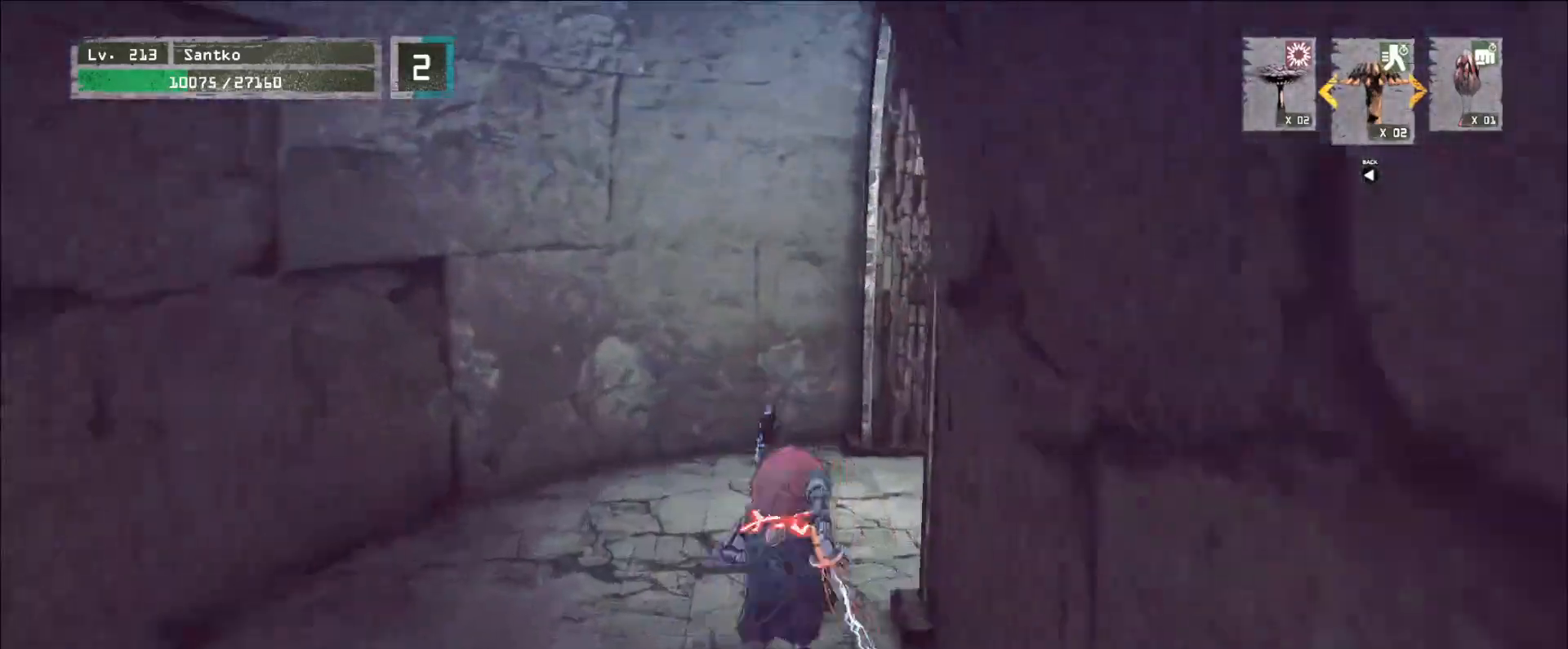
{"keys": ["w"], "mouse": [], "events": []}
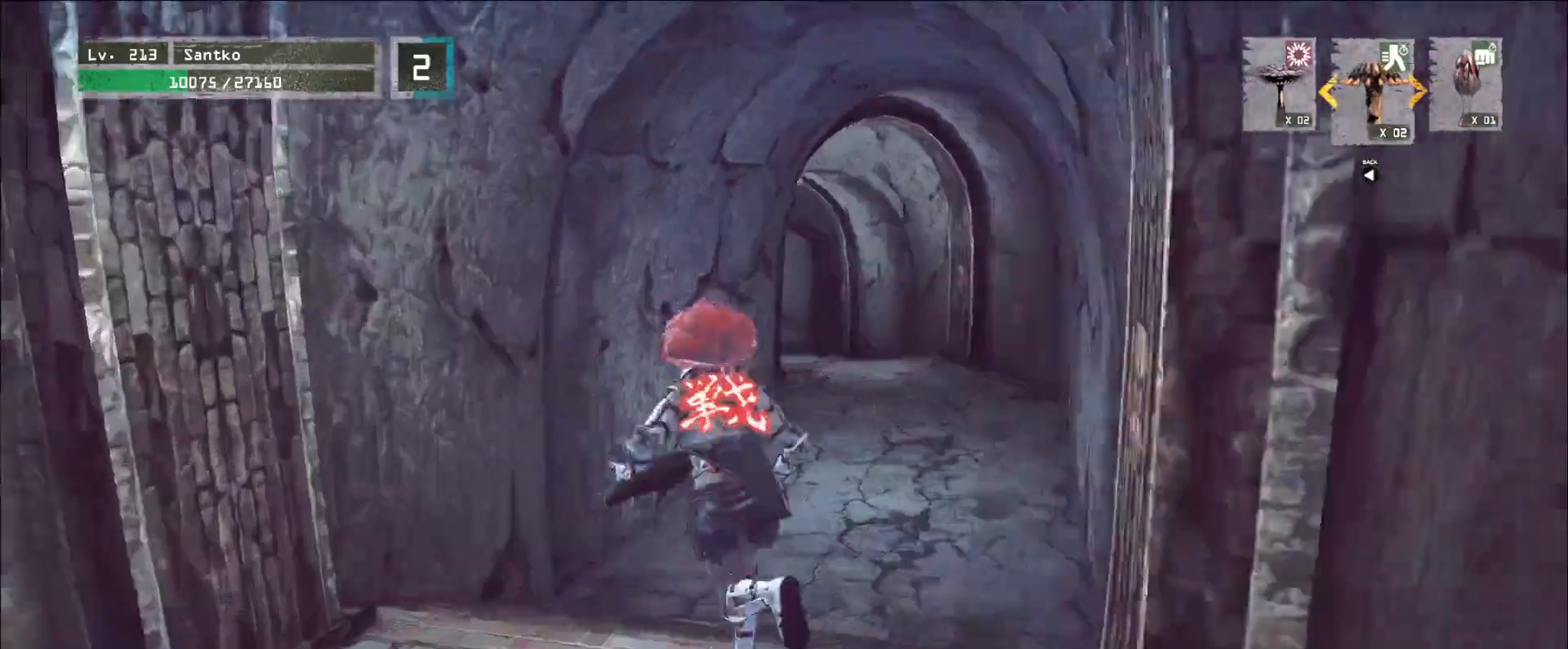
{"keys": ["w"], "mouse": [], "events": []}
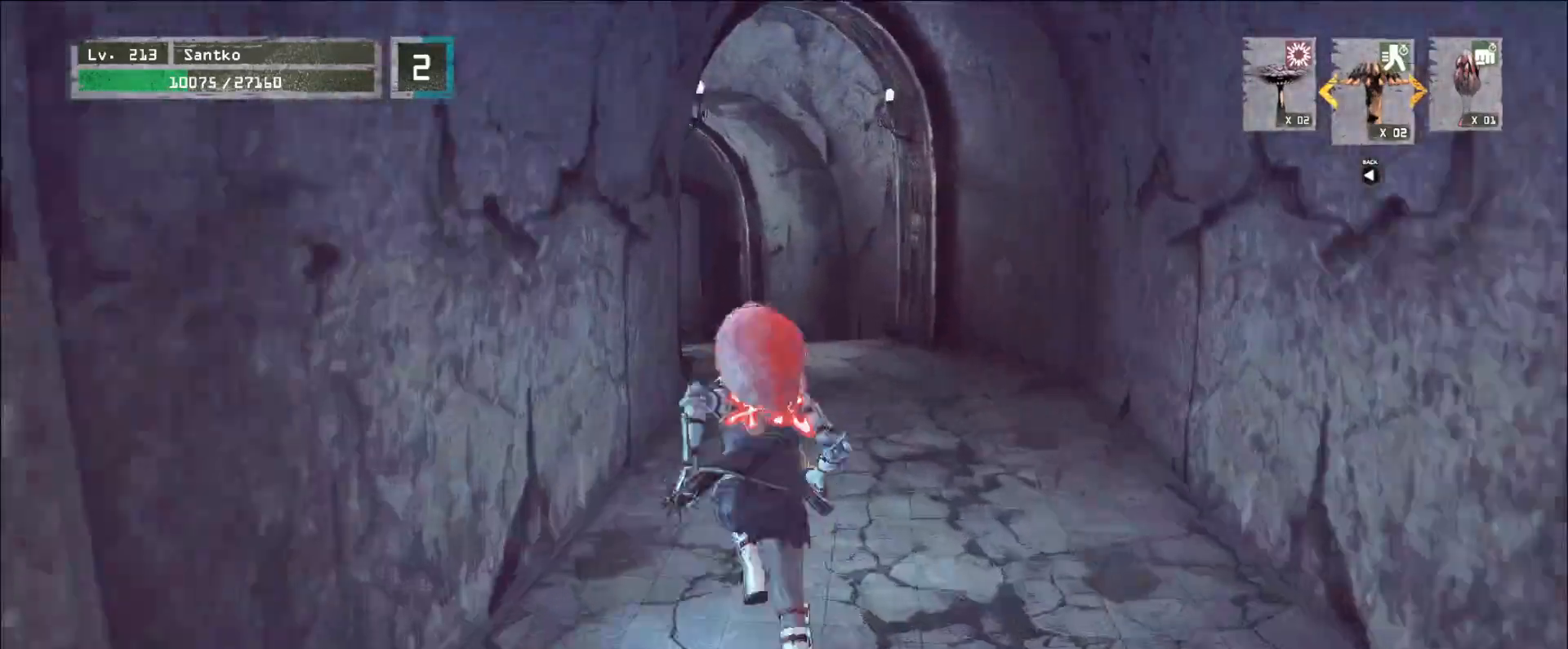
{"keys": ["w"], "mouse": [], "events": []}
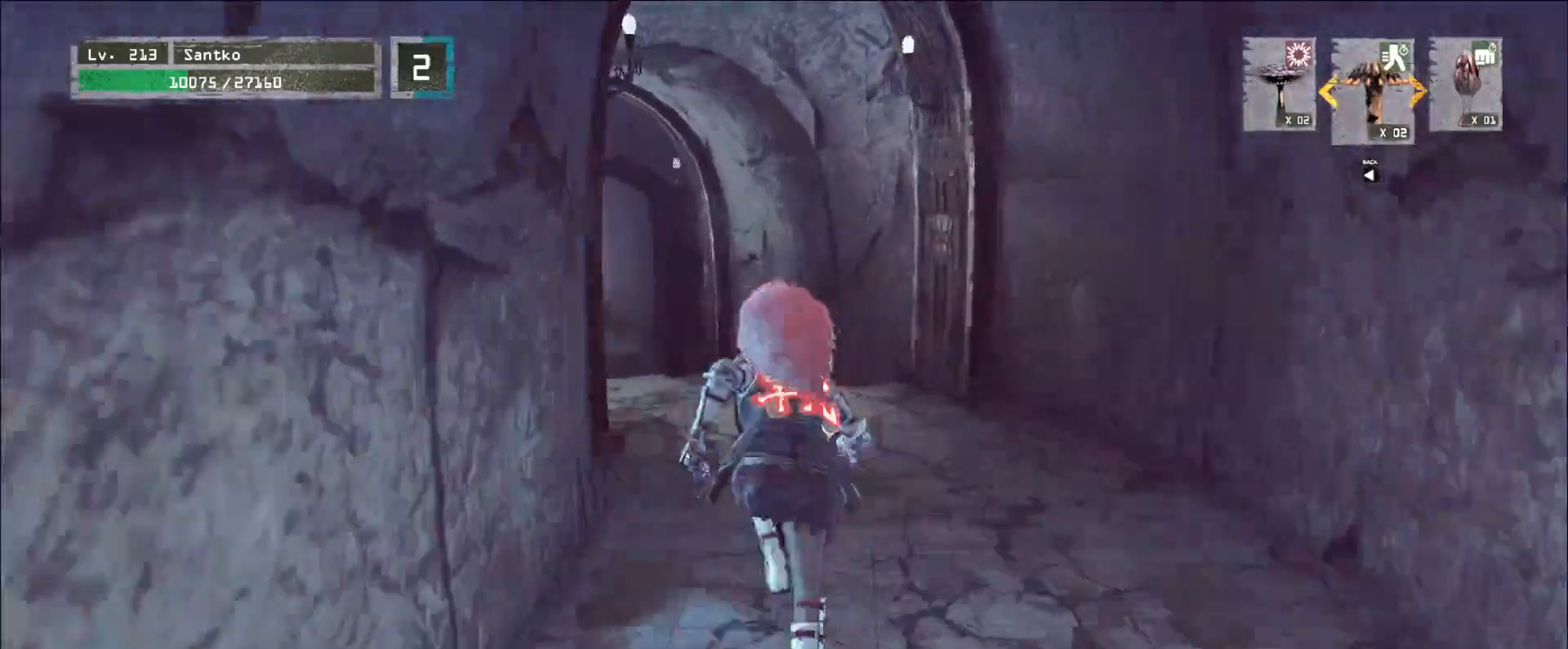
{"keys": ["w"], "mouse": [], "events": []}
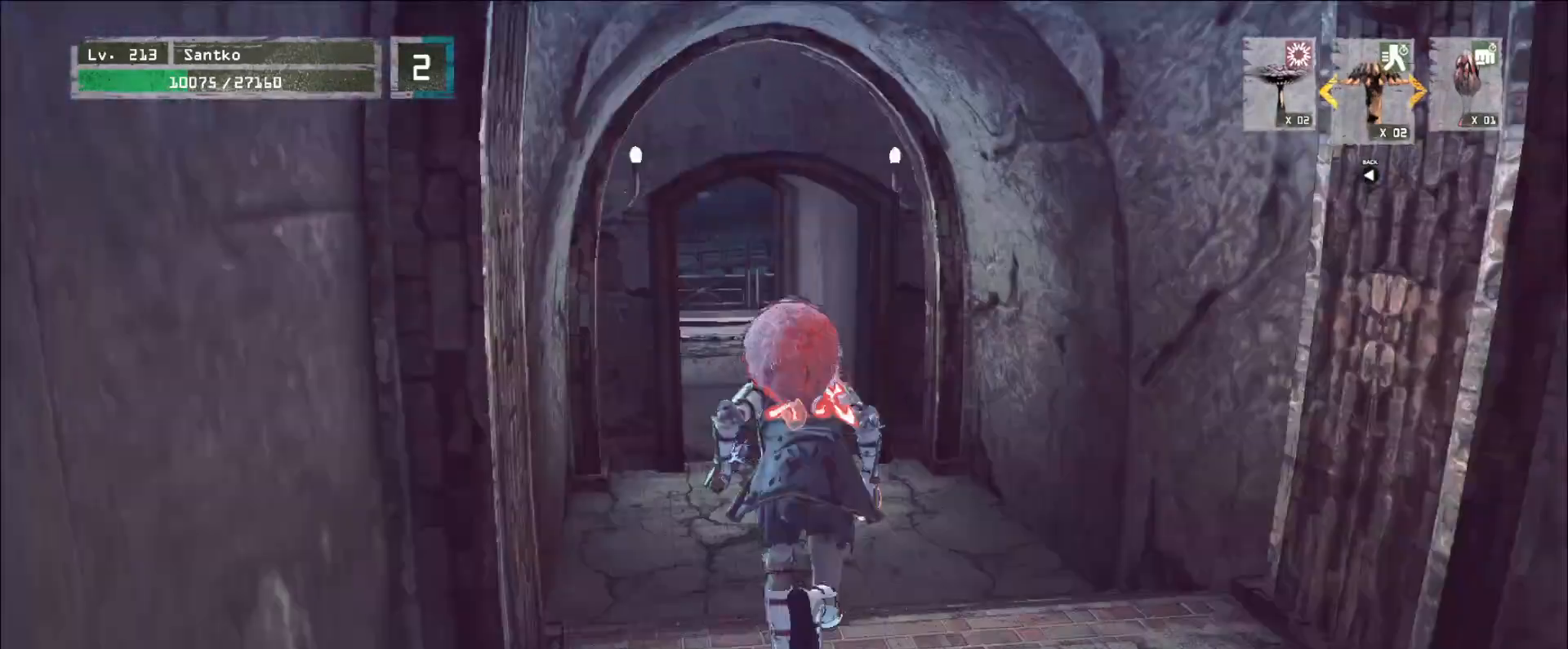
{"keys": ["w"], "mouse": [], "events": []}
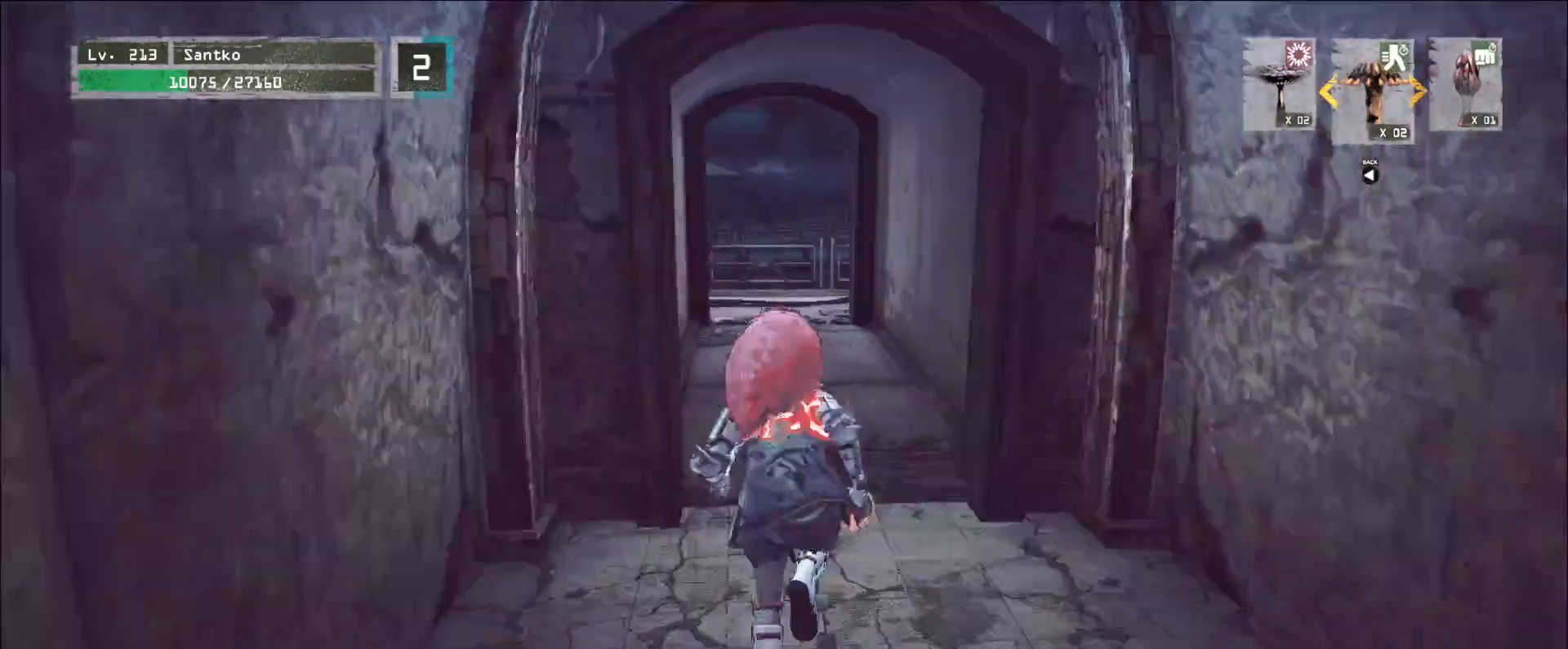
{"keys": ["w"], "mouse": [], "events": []}
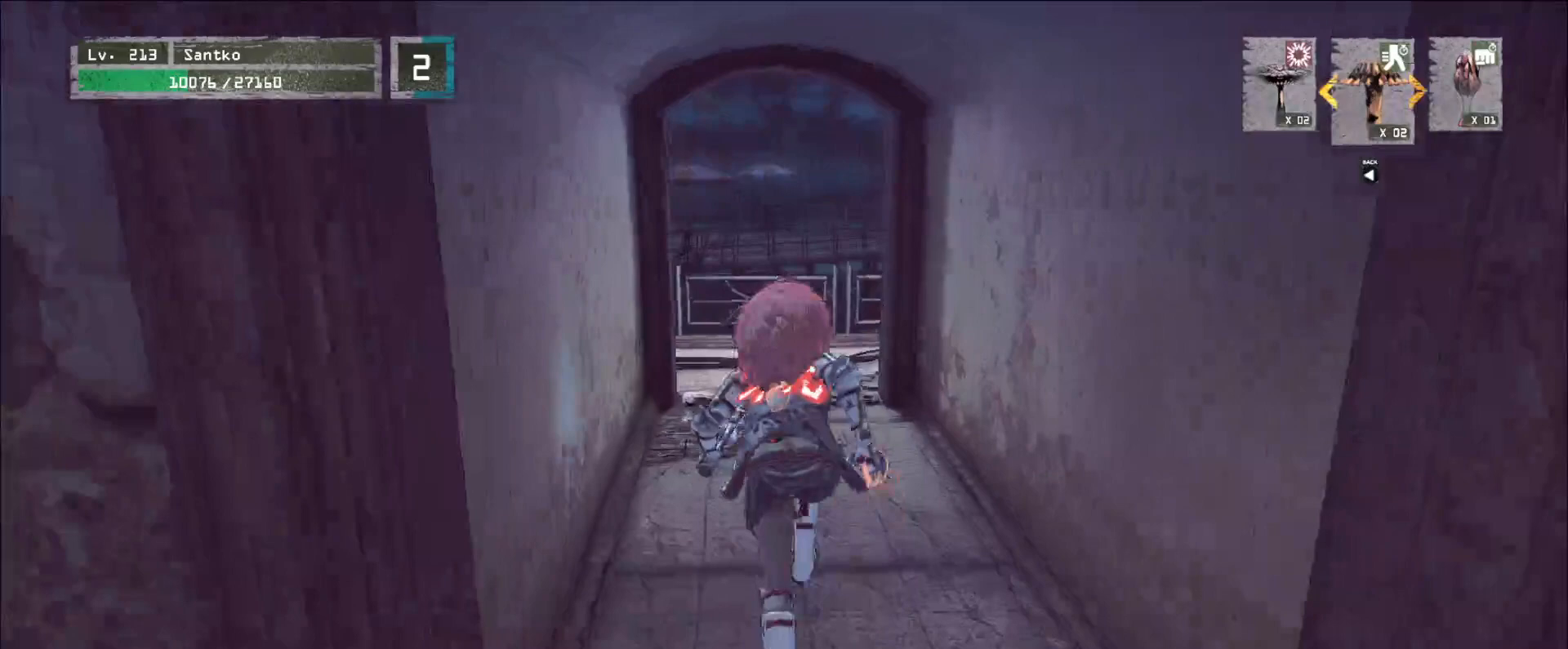
{"keys": ["w"], "mouse": [], "events": []}
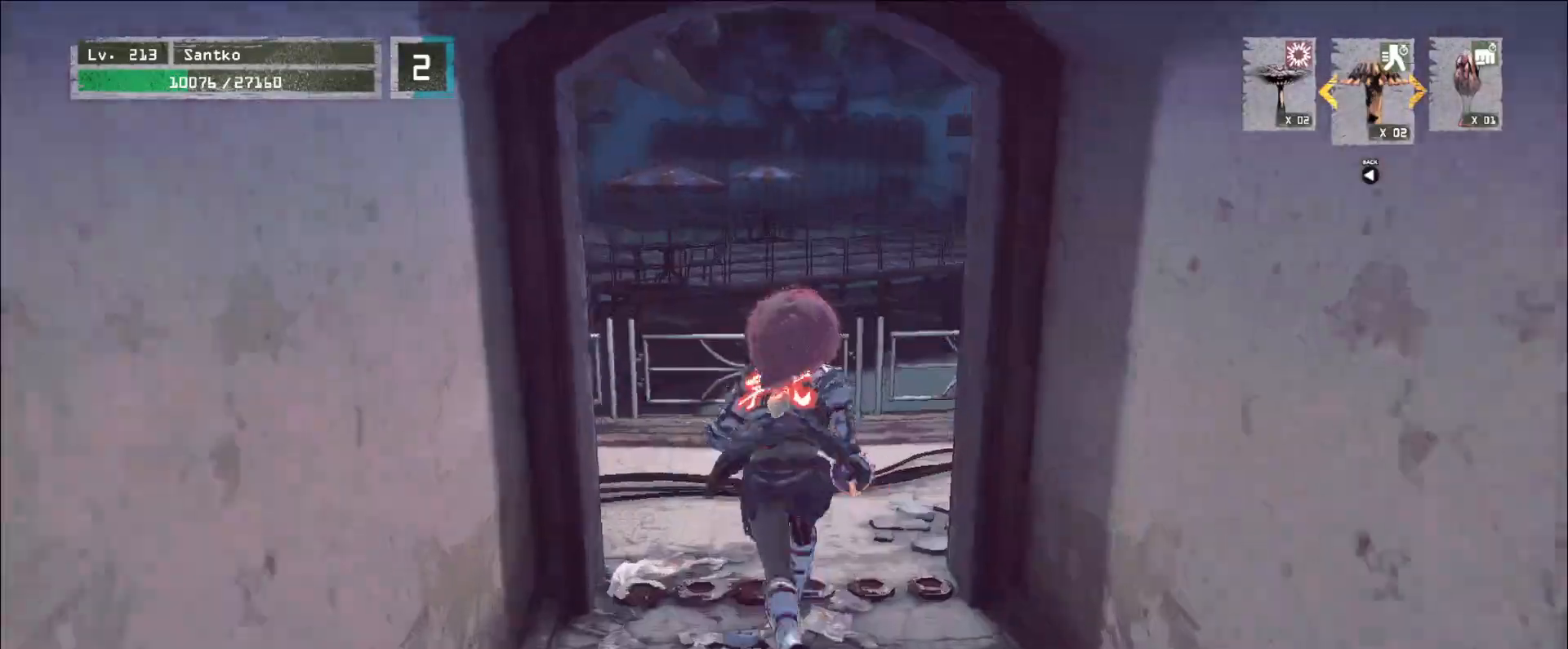
{"keys": [], "mouse": [], "events": [[400, "w", "up"]]}
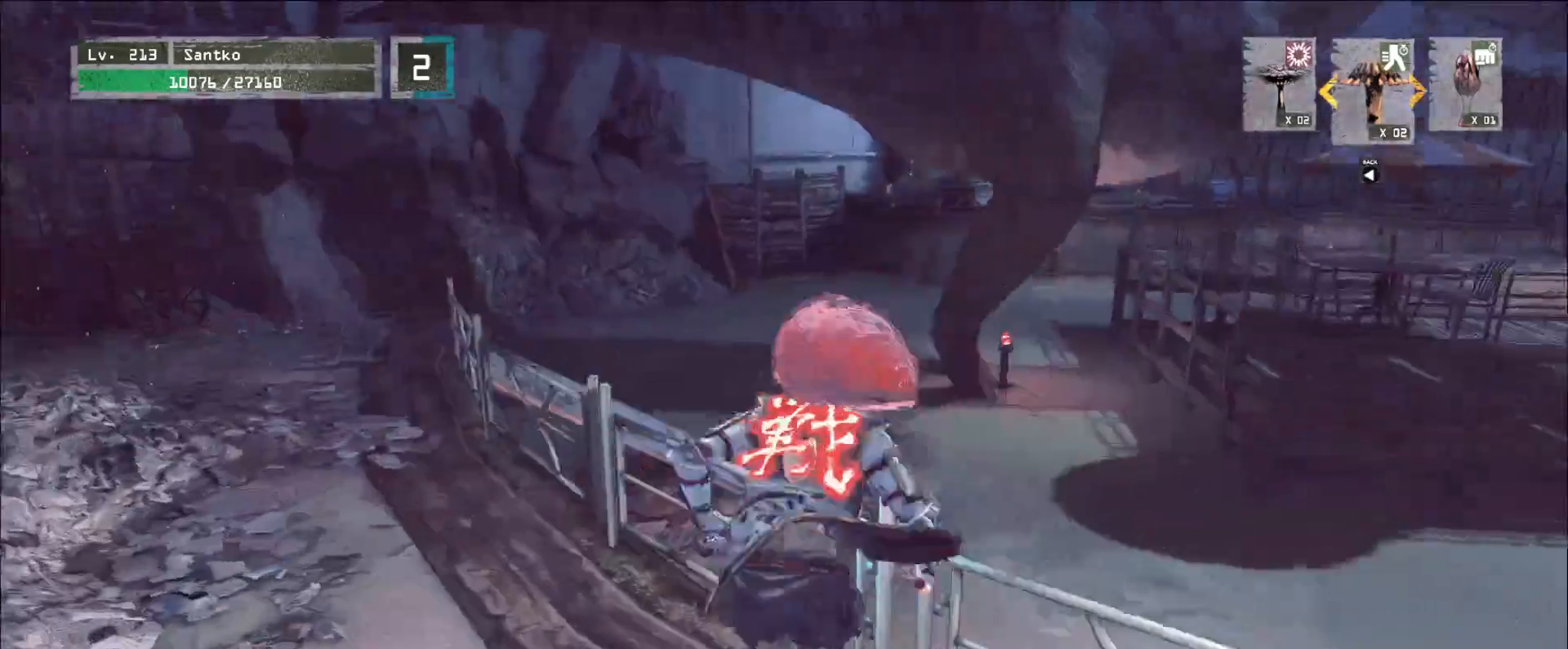
{"keys": ["d", "w"], "mouse": [], "events": [[40, "d", "down"], [200, "w", "down"], [240, "ctrl", "down"], [400, "ctrl", "up"]]}
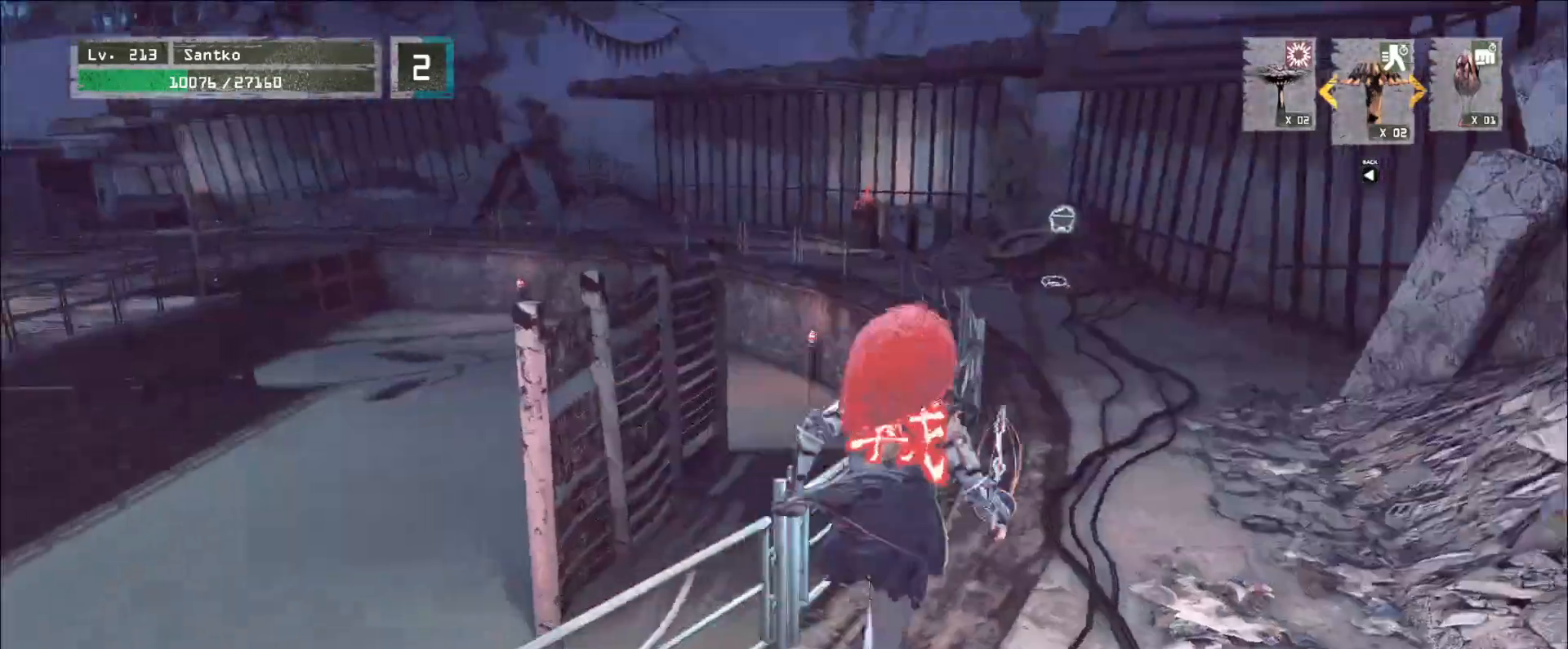
{"keys": ["w"], "mouse": [], "events": [[120, "d", "up"], [200, "d", "down"], [320, "d", "up"], [400, "d", "down"], [480, "d", "up"]]}
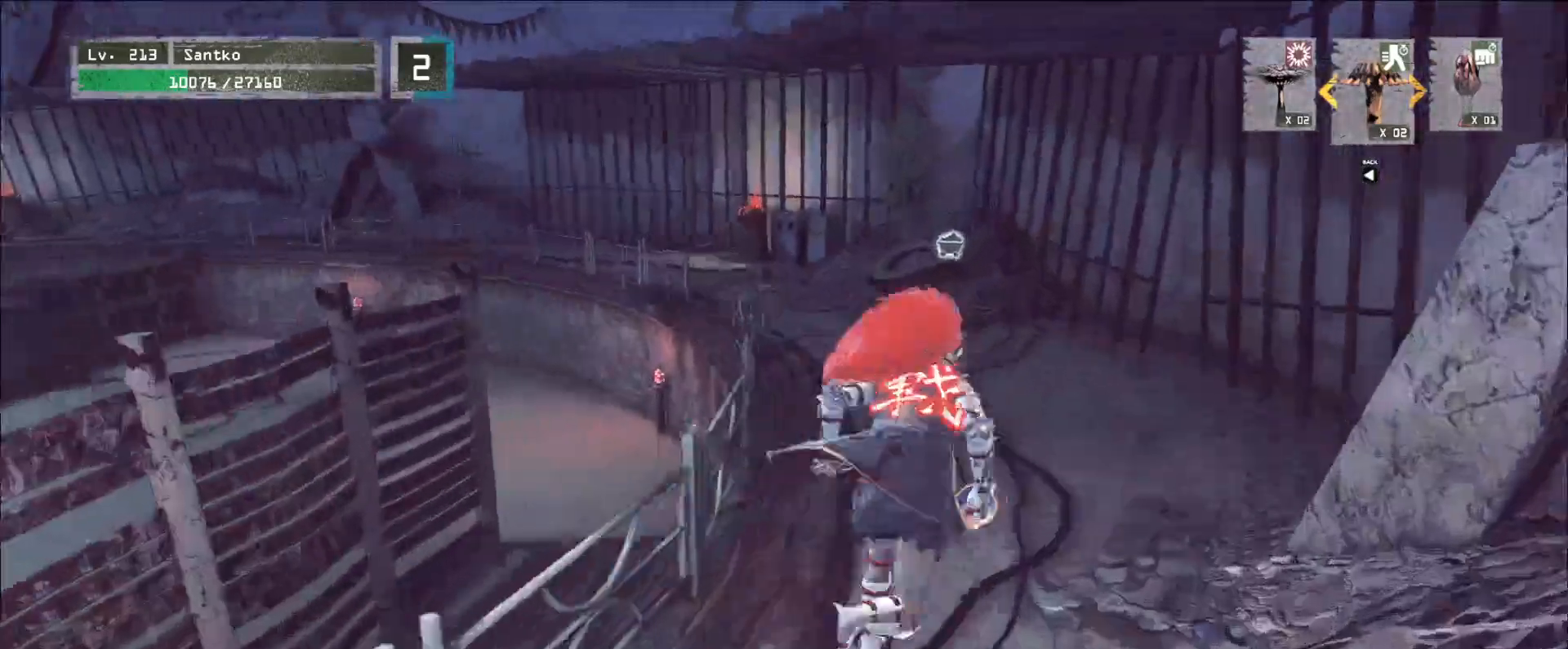
{"keys": ["w"], "mouse": [], "events": [[40, "d", "down"], [120, "d", "up"]]}
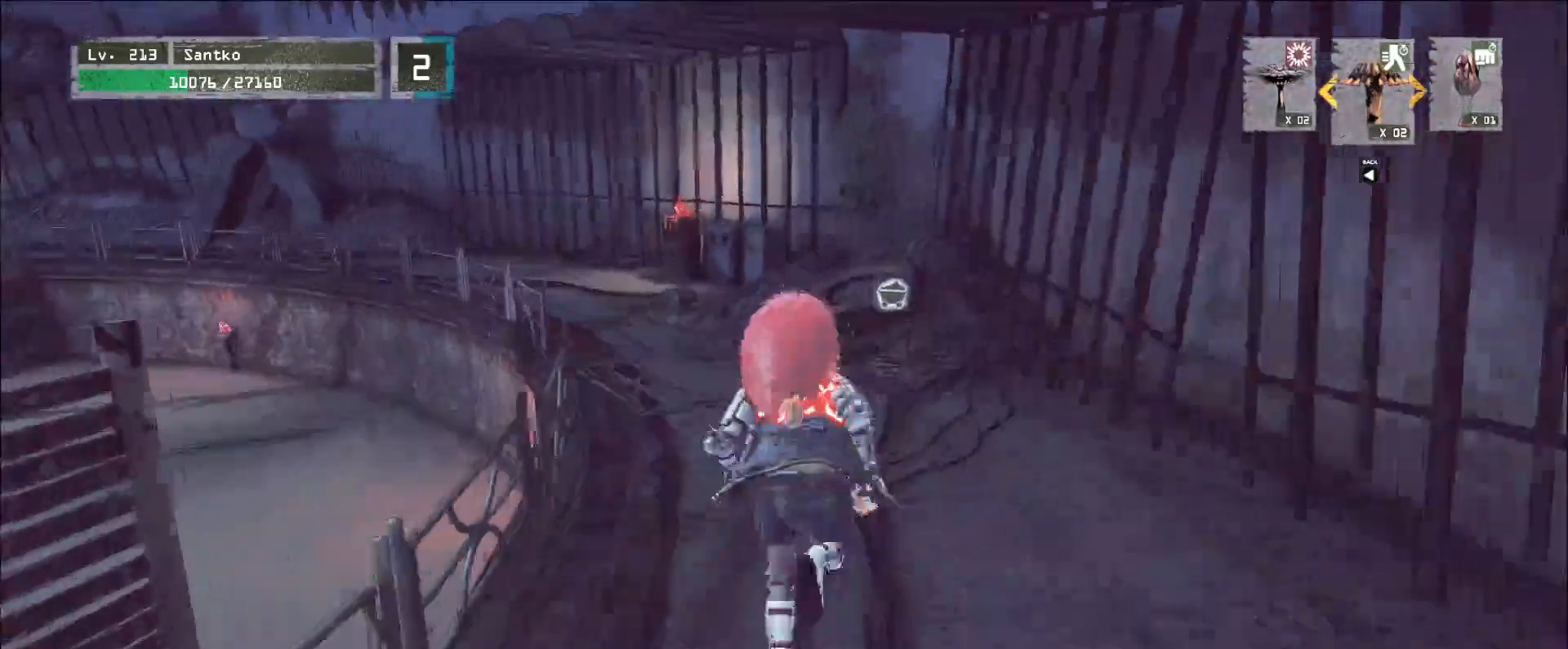
{"keys": ["w"], "mouse": [], "events": []}
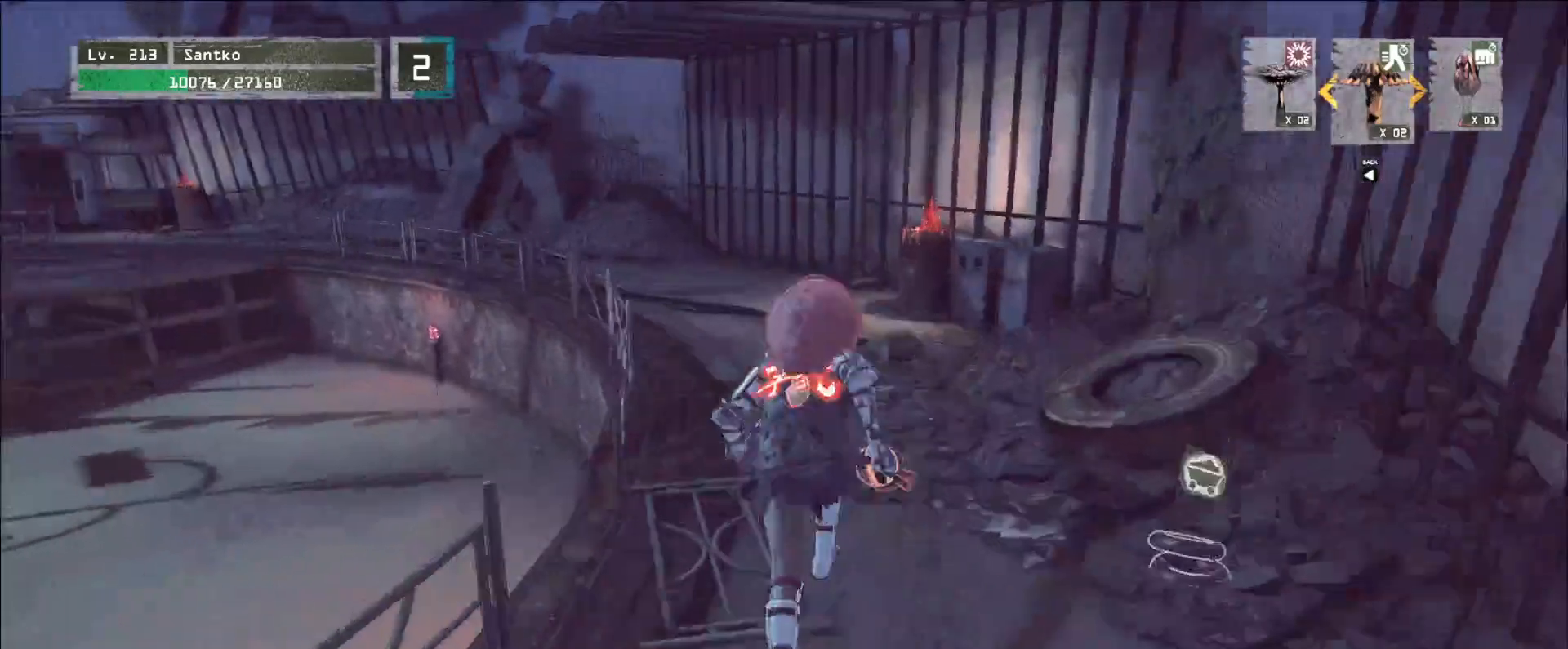
{"keys": ["w"], "mouse": [], "events": []}
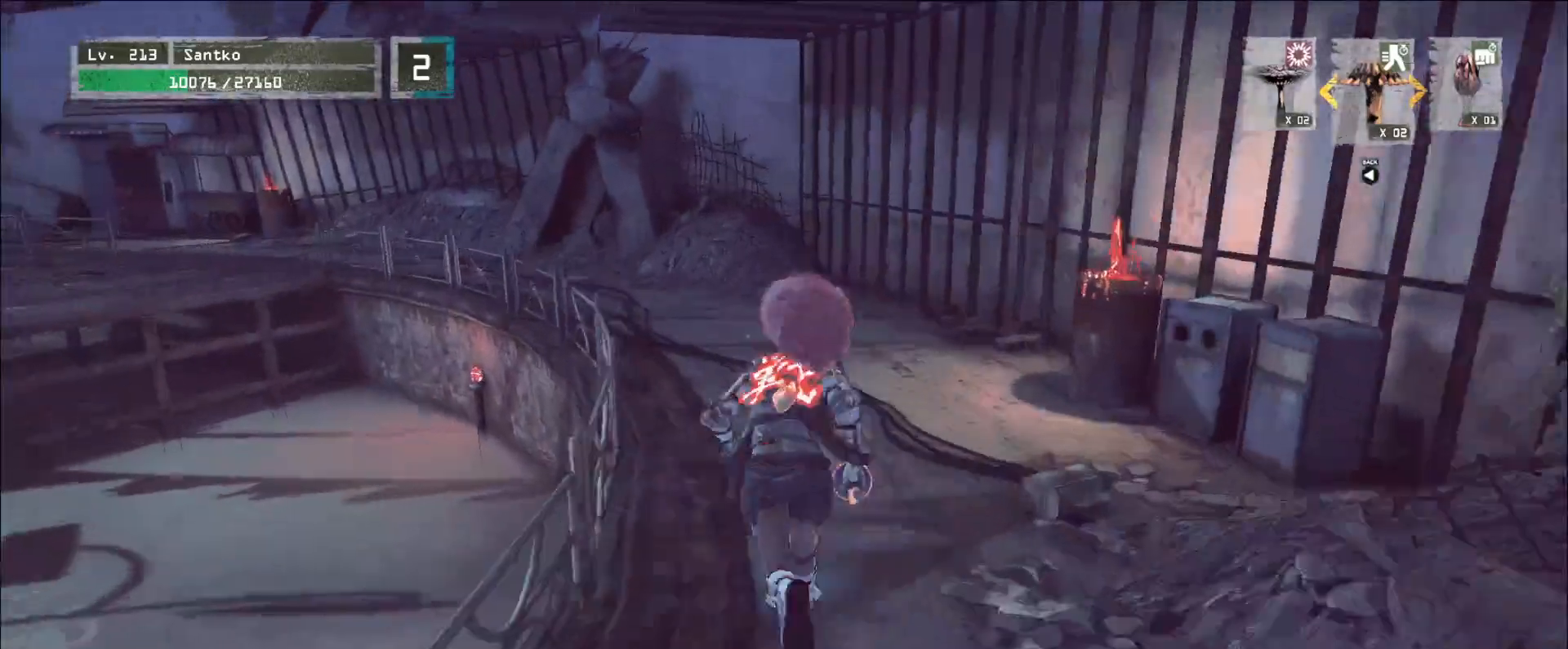
{"keys": ["w"], "mouse": [], "events": []}
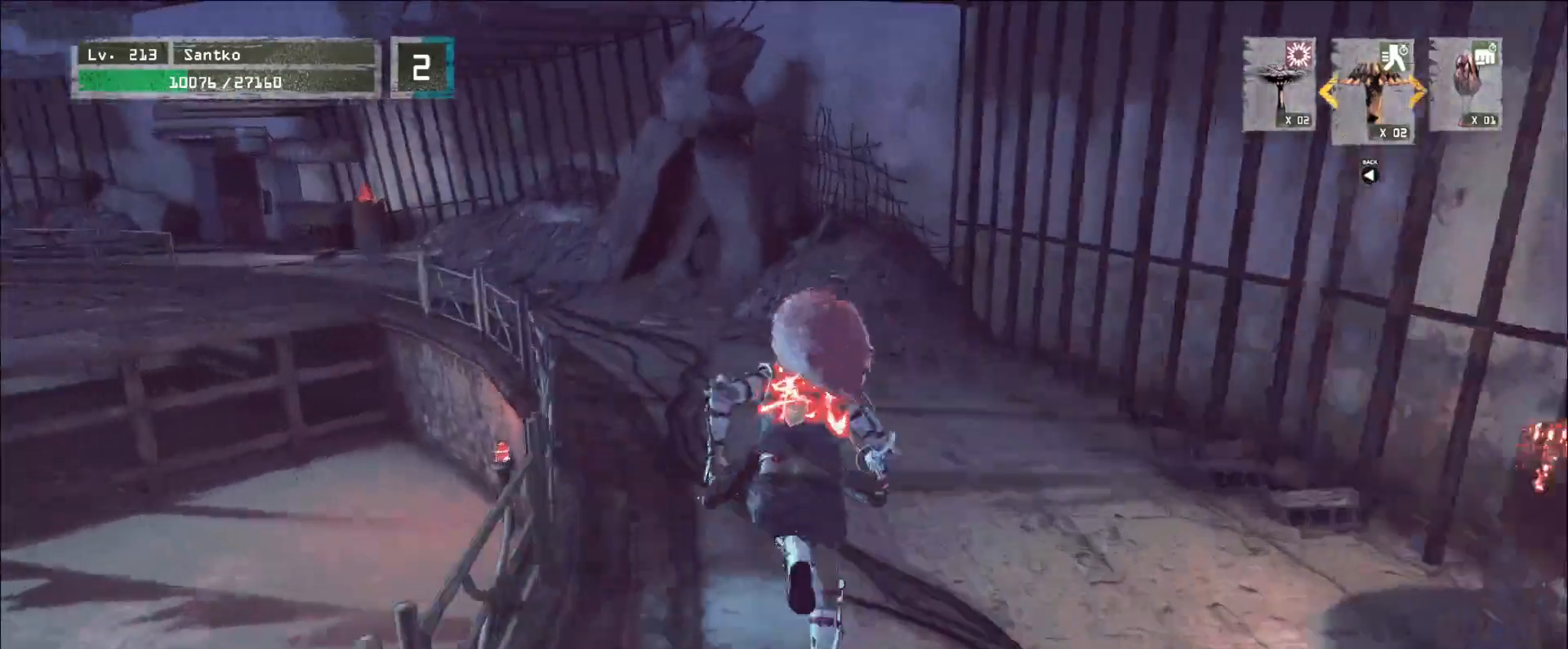
{"keys": ["w"], "mouse": [], "events": []}
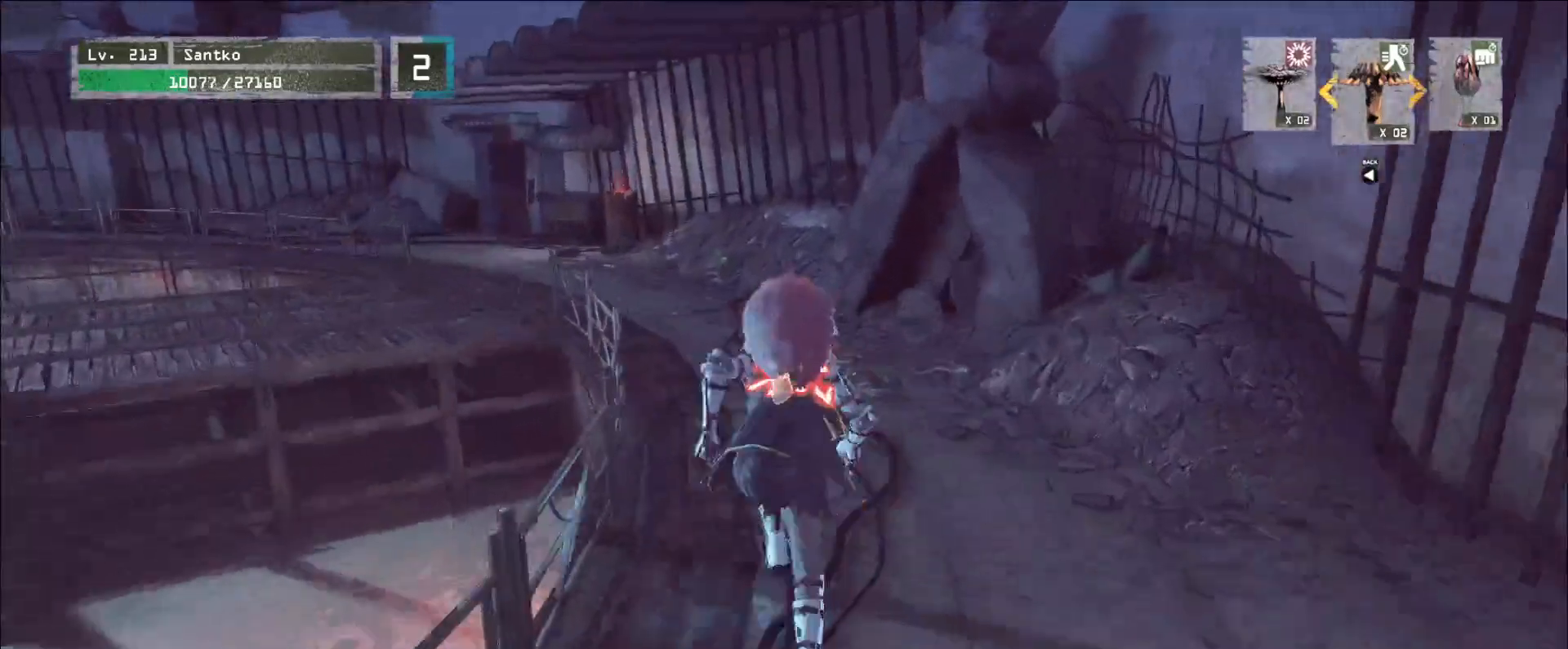
{"keys": ["w"], "mouse": [], "events": []}
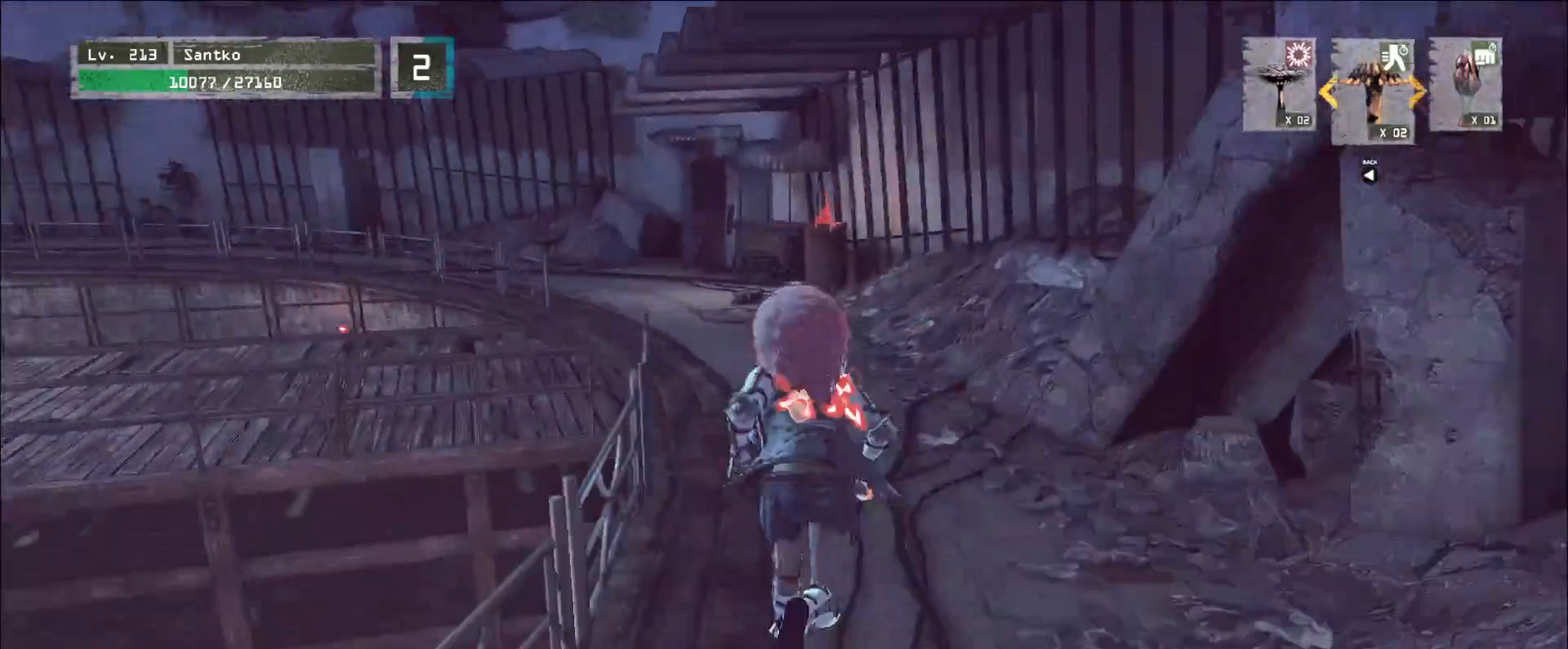
{"keys": ["w"], "mouse": [], "events": []}
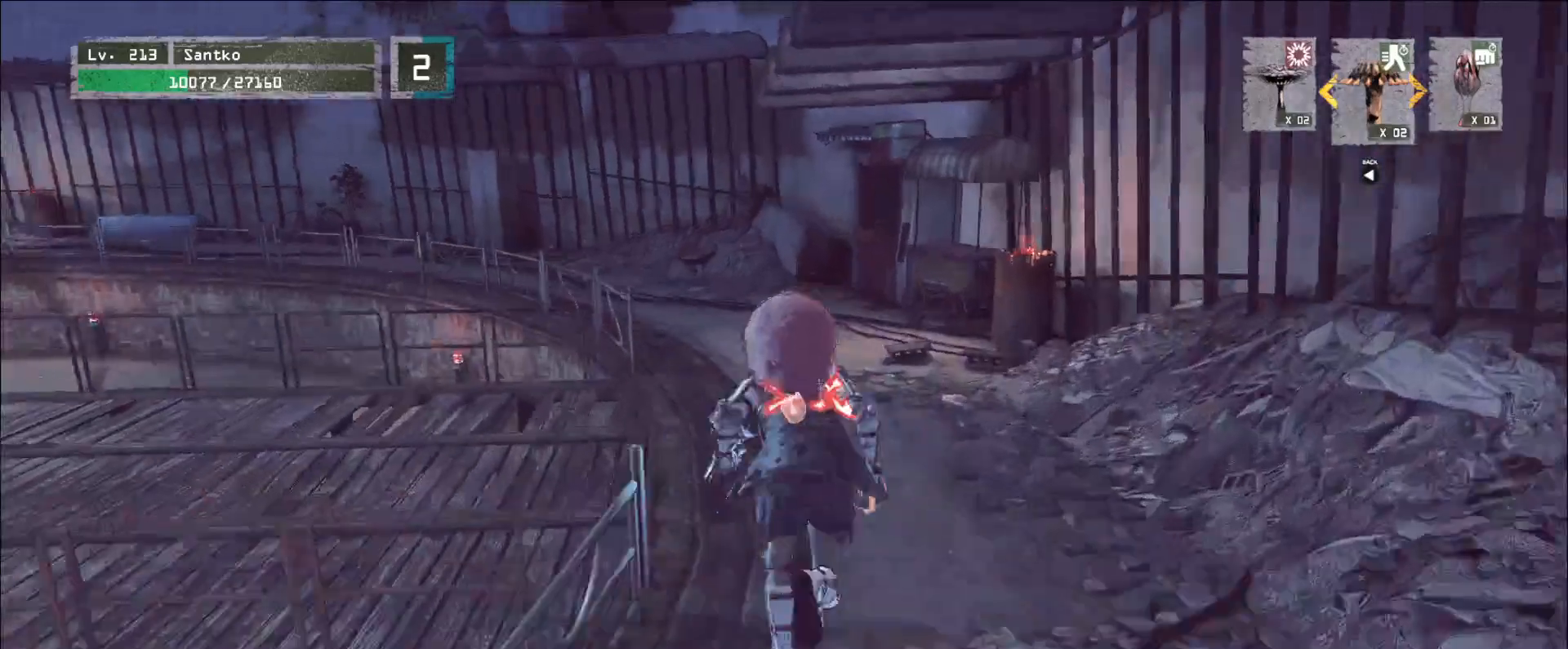
{"keys": ["w"], "mouse": [], "events": []}